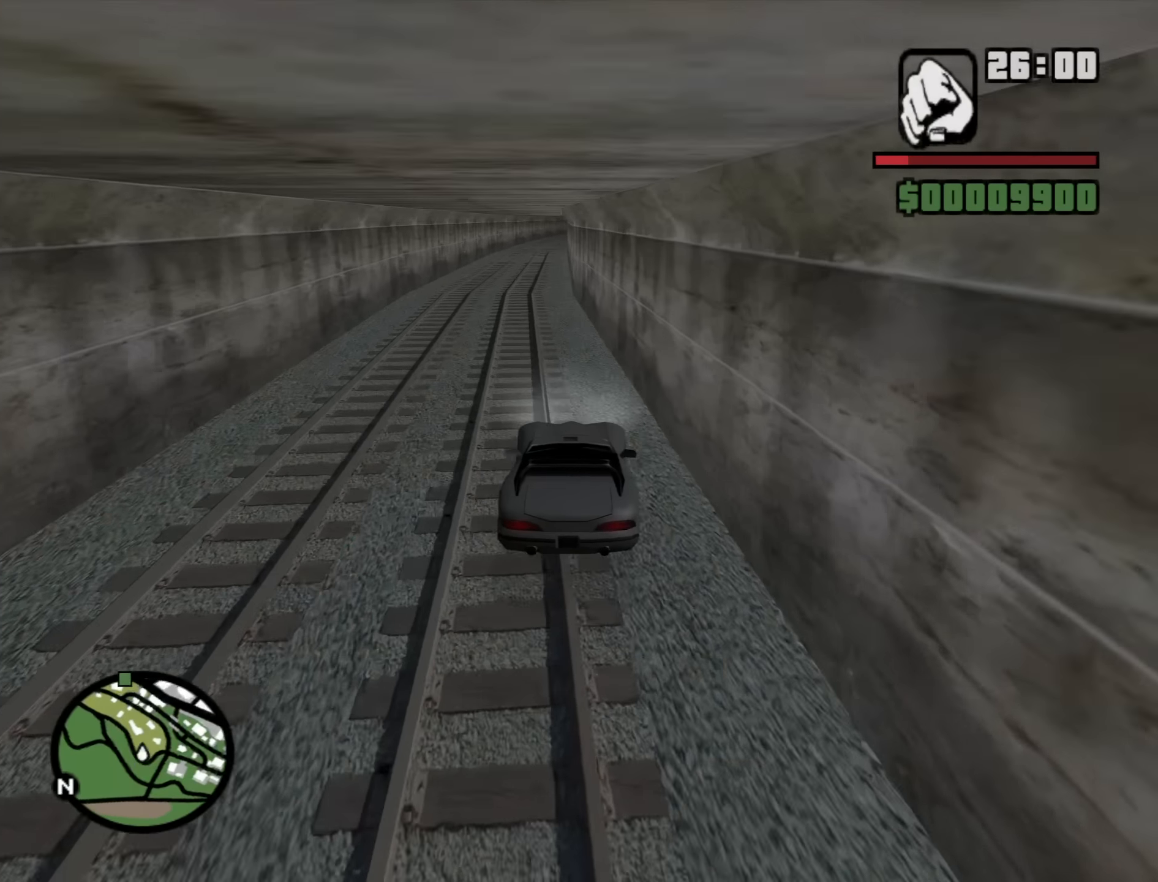
Gameplay with keyboard and mouse; each line is a JSON object with the keys and mouse buttons held at the frame after it. "events" lists presses ("down") and releases ("up") of "1", "2", "3", "4", "5", "6", "a", "alt", "b", "c", "ctrl", "d", "down", "e", "escape", "f", "f1", "f2", "f3", "g", "h", "left", "n", "num2", "num8", "q", "r", "right", "s", "shift", "space", "t", "tab", "up", "v", "w", "x", "y", "z", "mouse_left", "mouse_middle", "mouse_right", "mouse_wheel_up" and "mouse_wheel_down" between this image and that frame as [ms after this image, input, new state], when the widget could be followed in between. "mouse_left", "mouse_middle", "mouse_right", "mouse_wheel_up", "mouse_wheel_down" = the "left", "middle", "right", "wheel_up", "wheel_down" buttons of the "mouse" list. No other keys are recorded. Mouse movement is not recorded.
{"keys": ["w"], "mouse": [], "events": []}
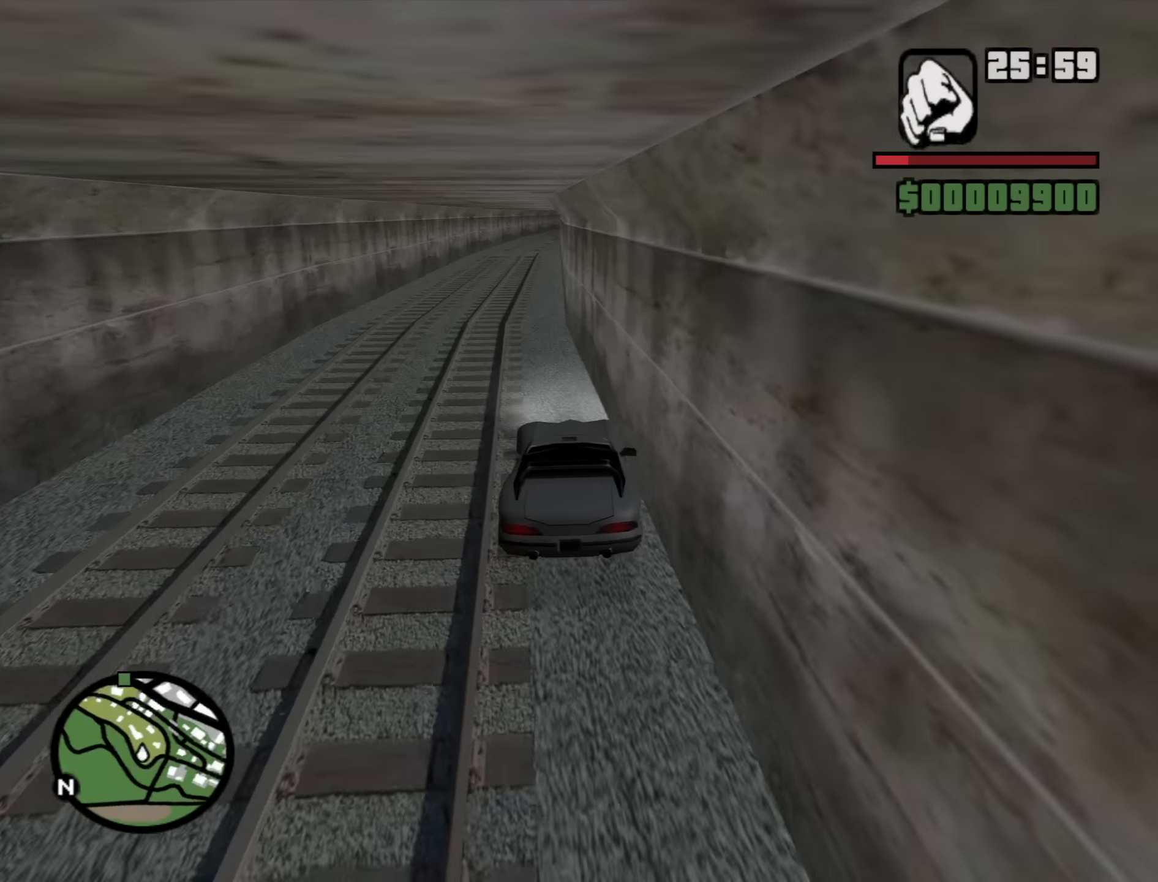
{"keys": ["w"], "mouse": [], "events": []}
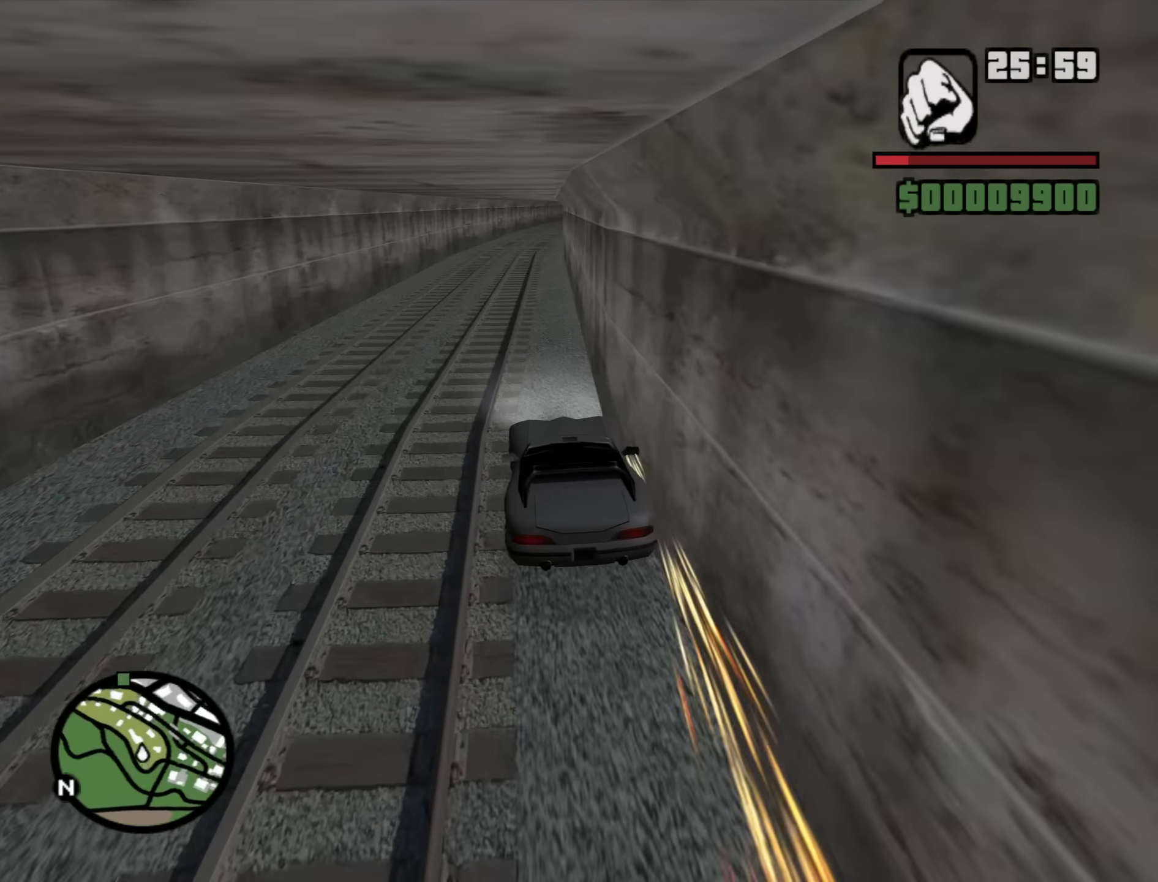
{"keys": ["w"], "mouse": [], "events": [[384, "d", "down"], [467, "d", "up"]]}
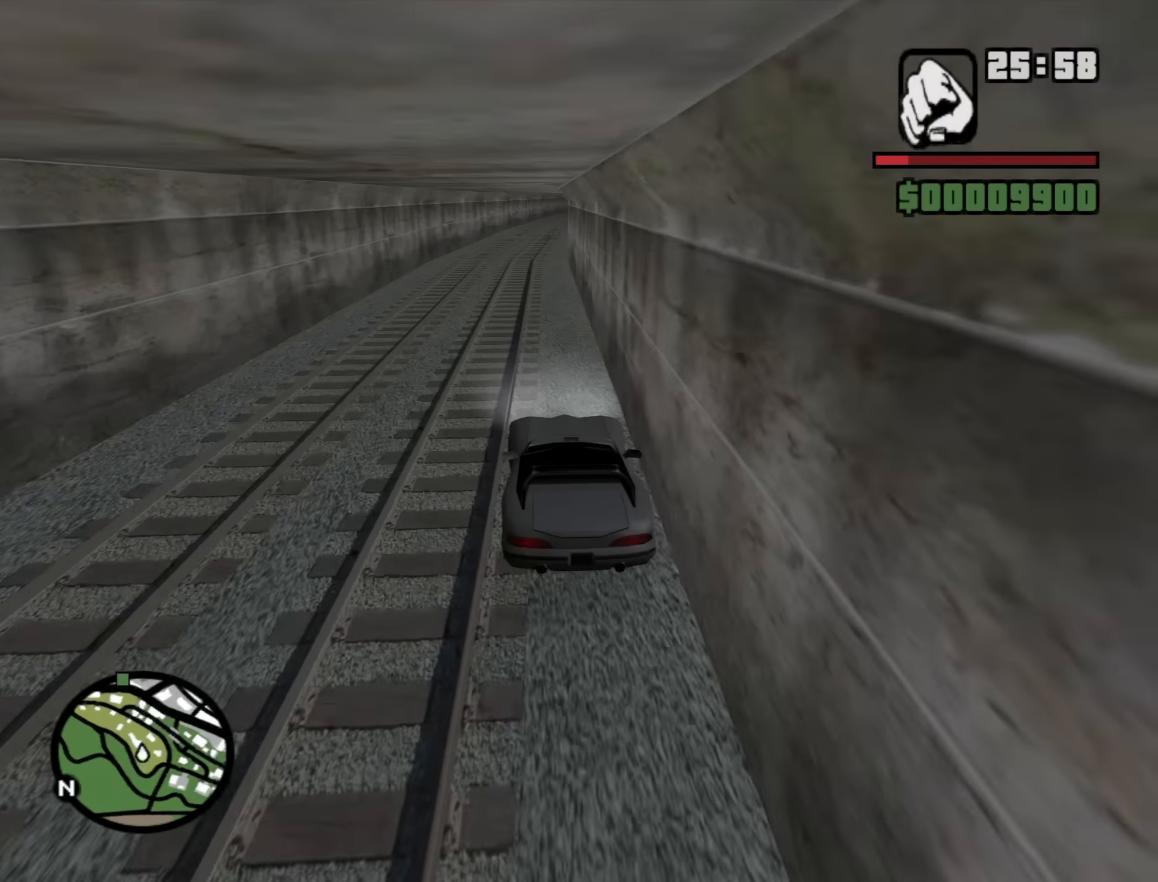
{"keys": ["w"], "mouse": [], "events": []}
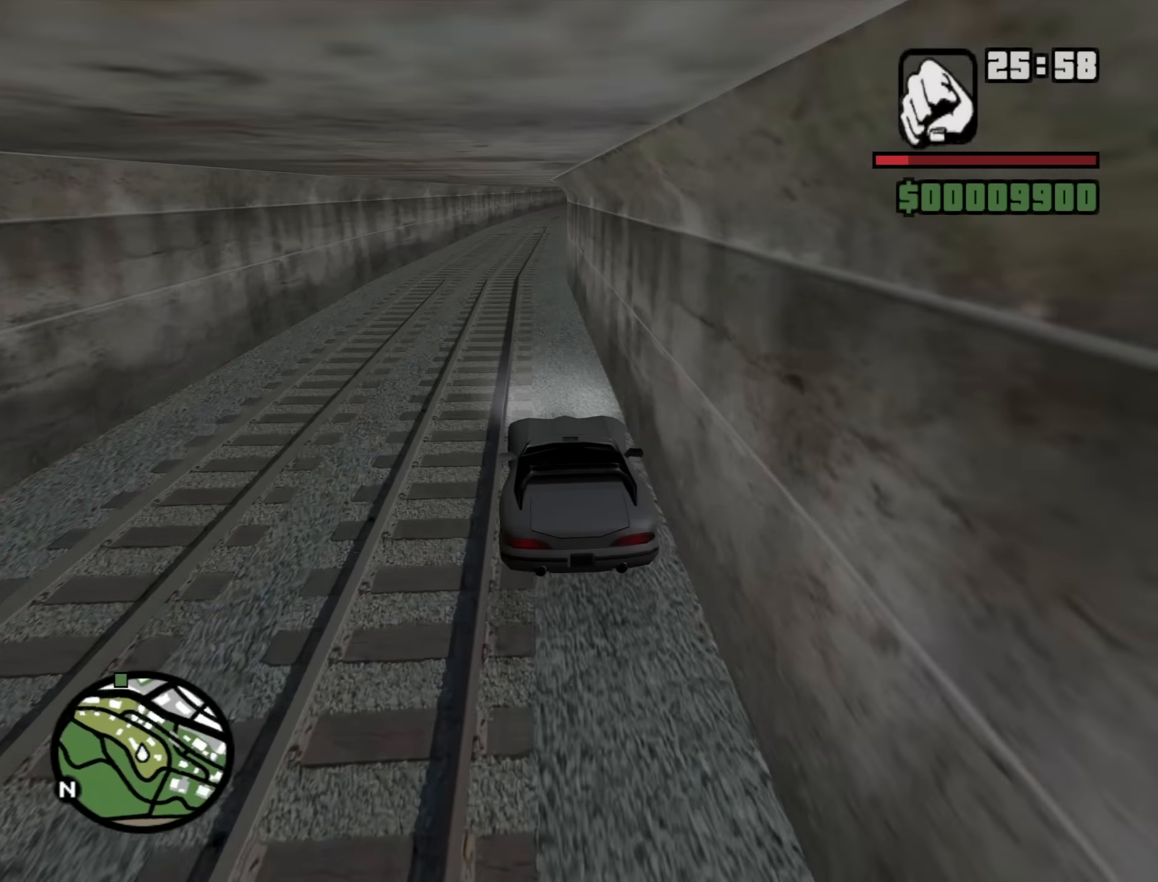
{"keys": ["w"], "mouse": [], "events": []}
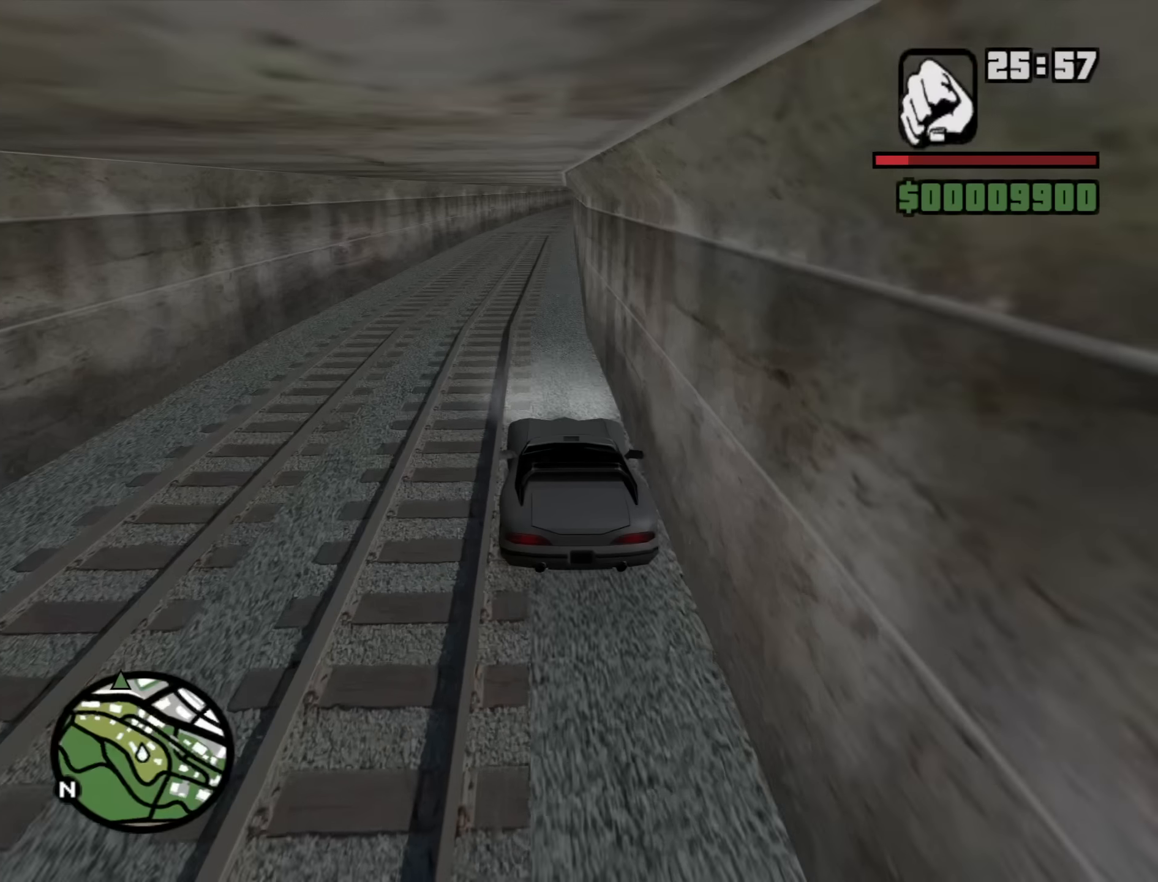
{"keys": ["w"], "mouse": [], "events": [[383, "d", "down"], [416, "d", "up"]]}
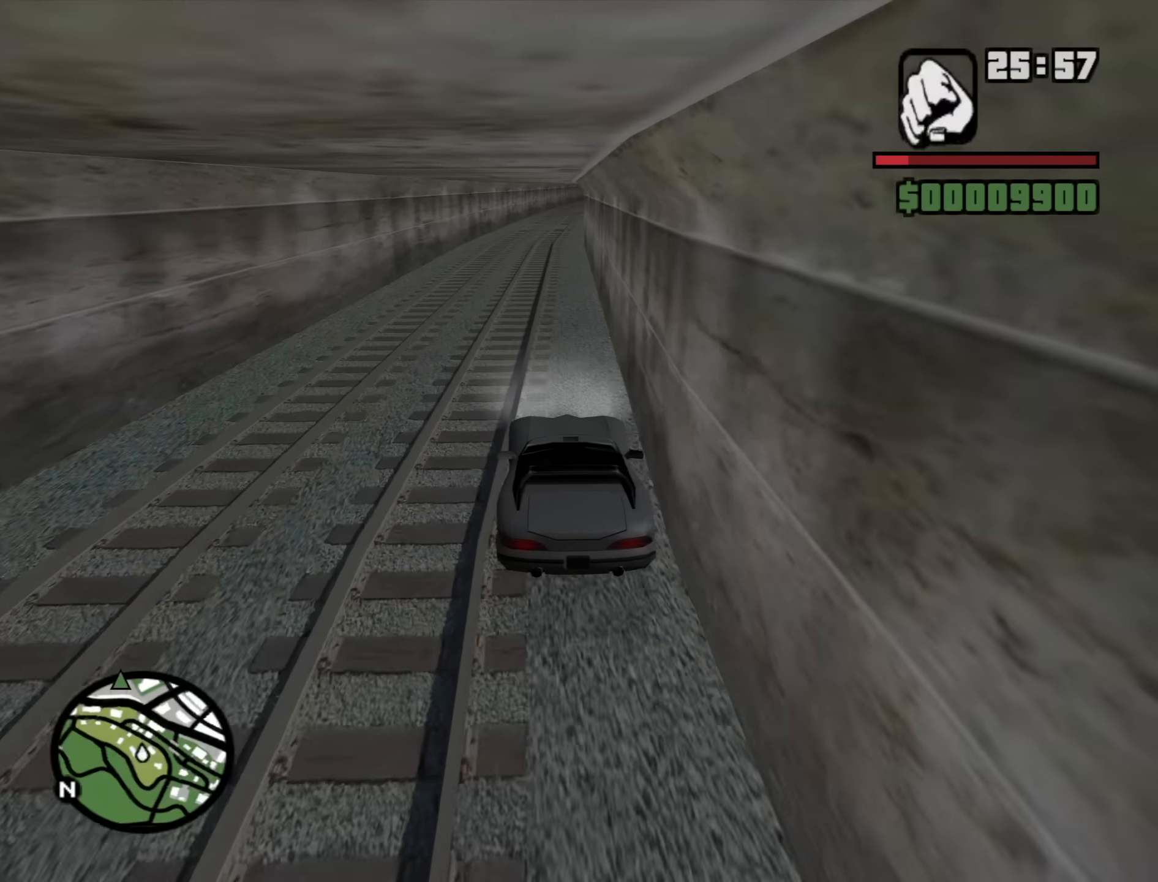
{"keys": ["w"], "mouse": [], "events": []}
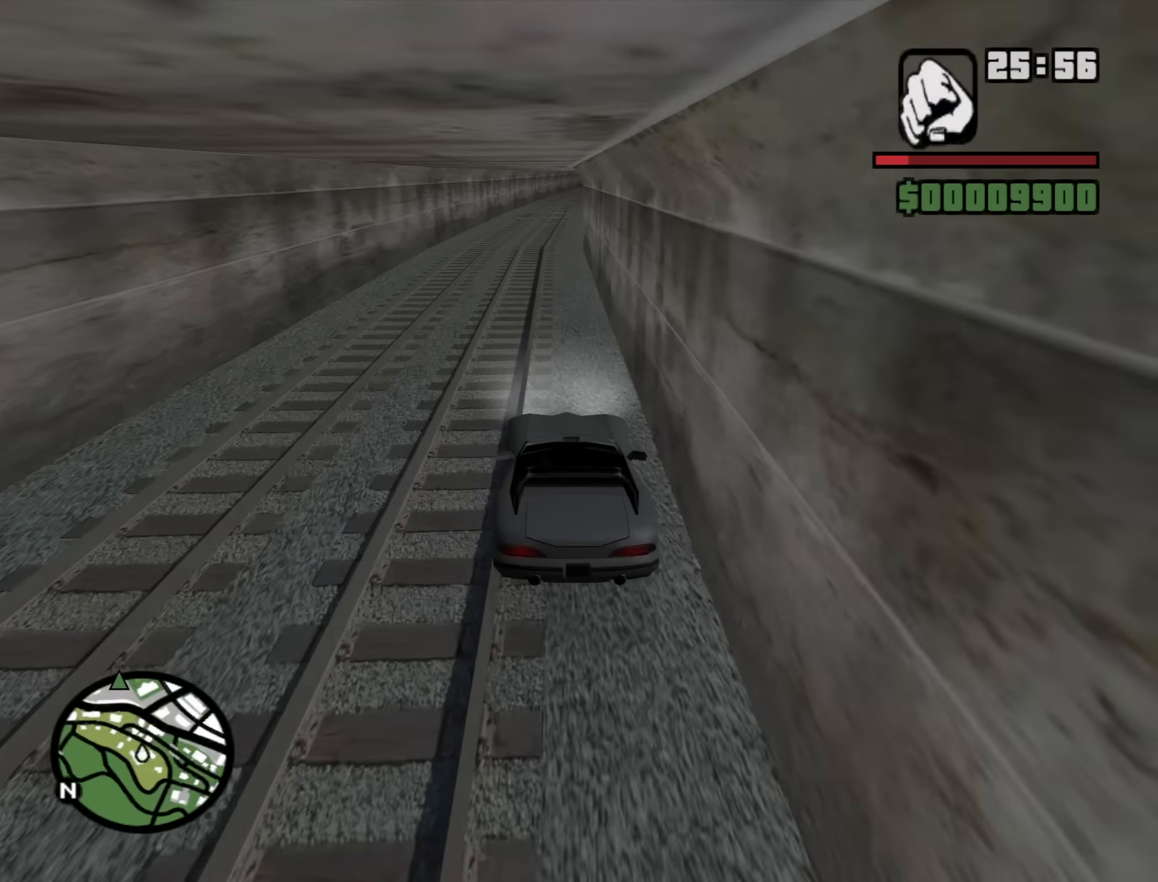
{"keys": ["w"], "mouse": [], "events": []}
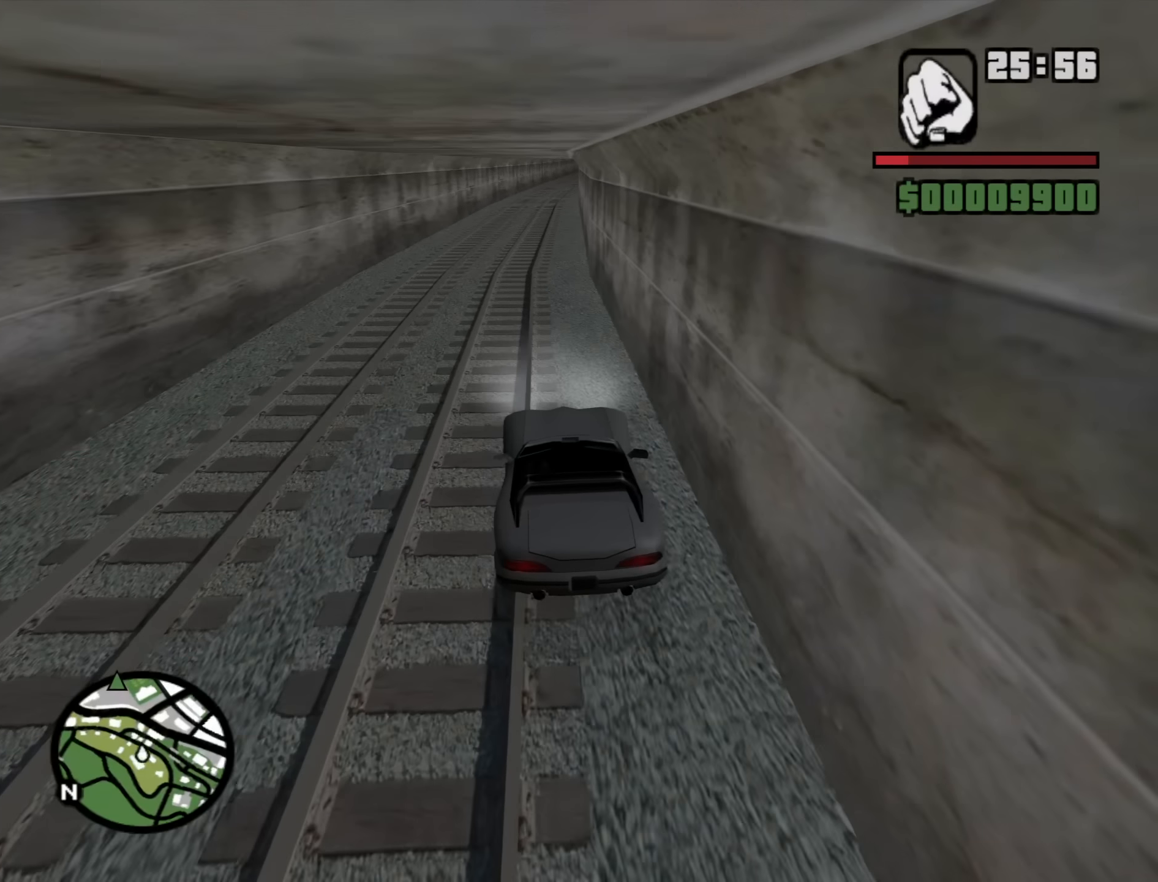
{"keys": ["w"], "mouse": [], "events": [[333, "d", "down"], [383, "d", "up"]]}
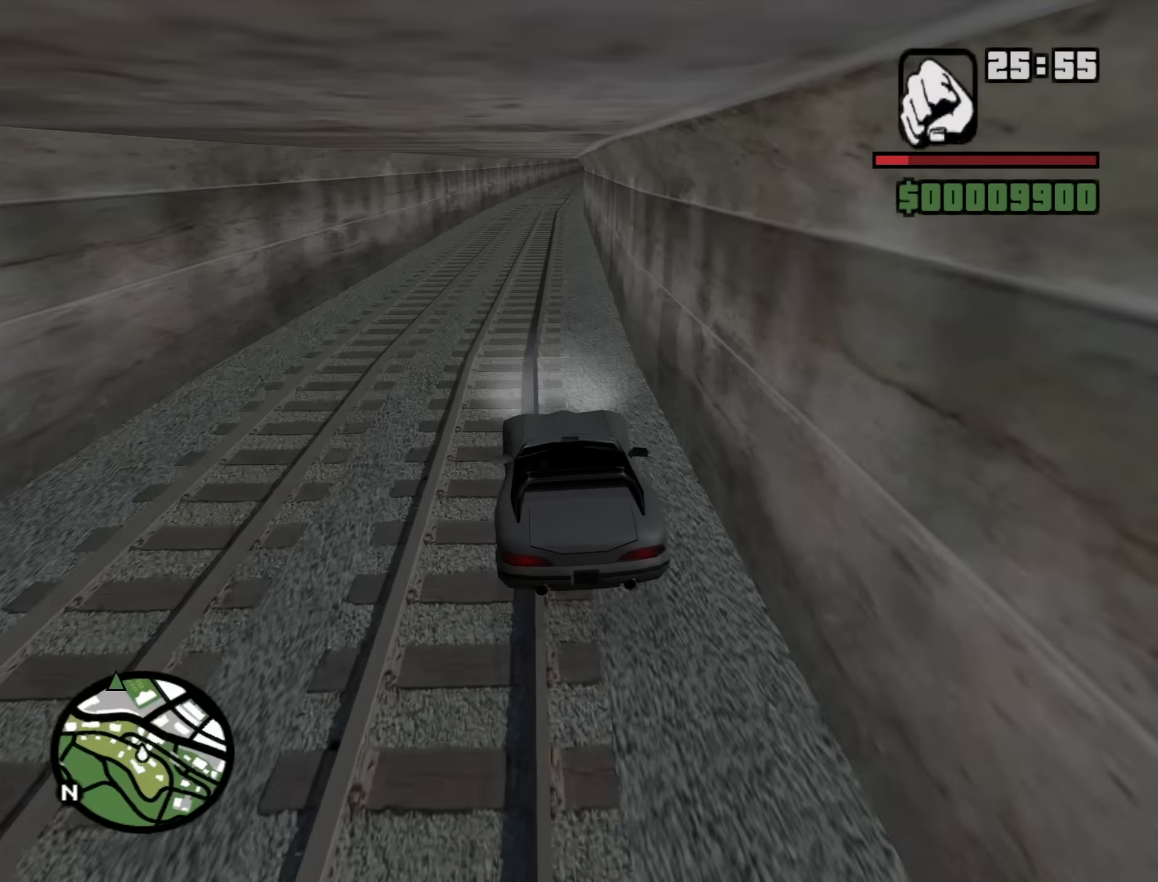
{"keys": ["w"], "mouse": [], "events": [[400, "d", "down"], [483, "d", "up"]]}
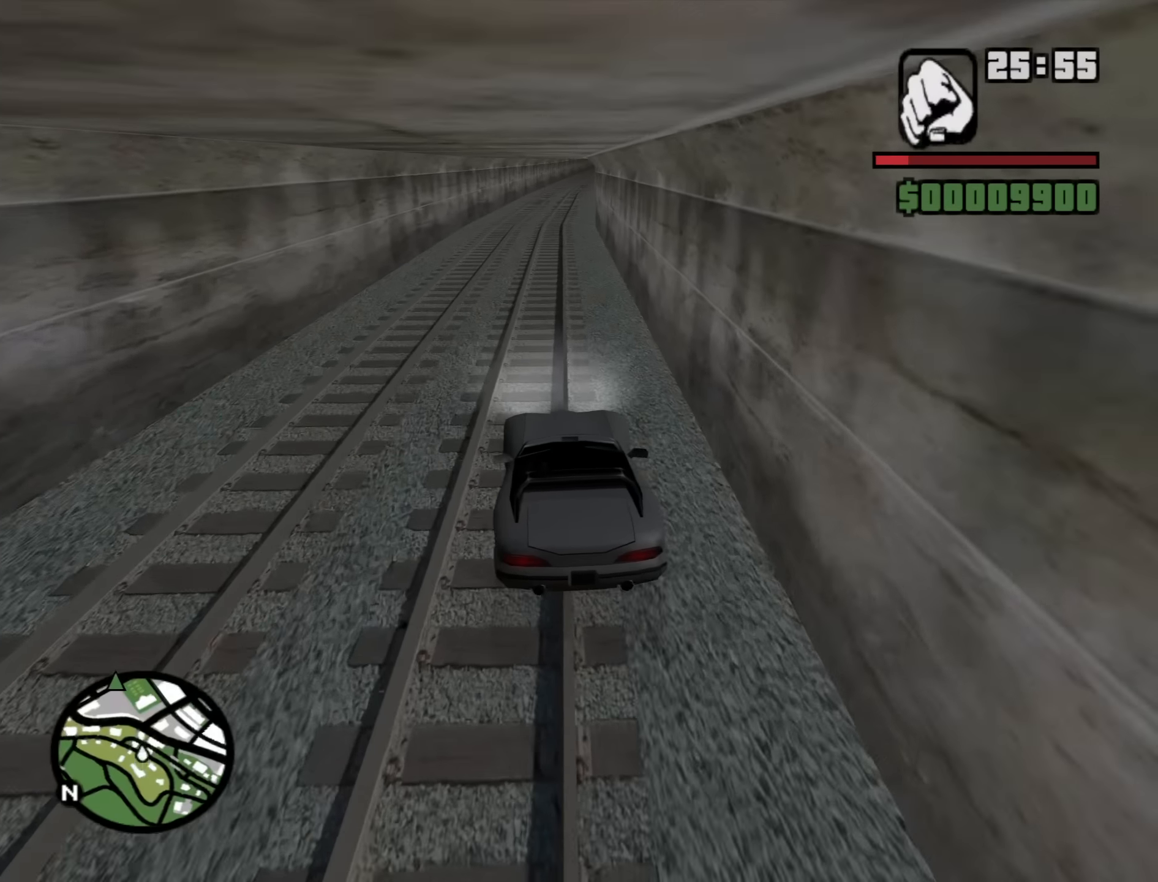
{"keys": ["w"], "mouse": [], "events": []}
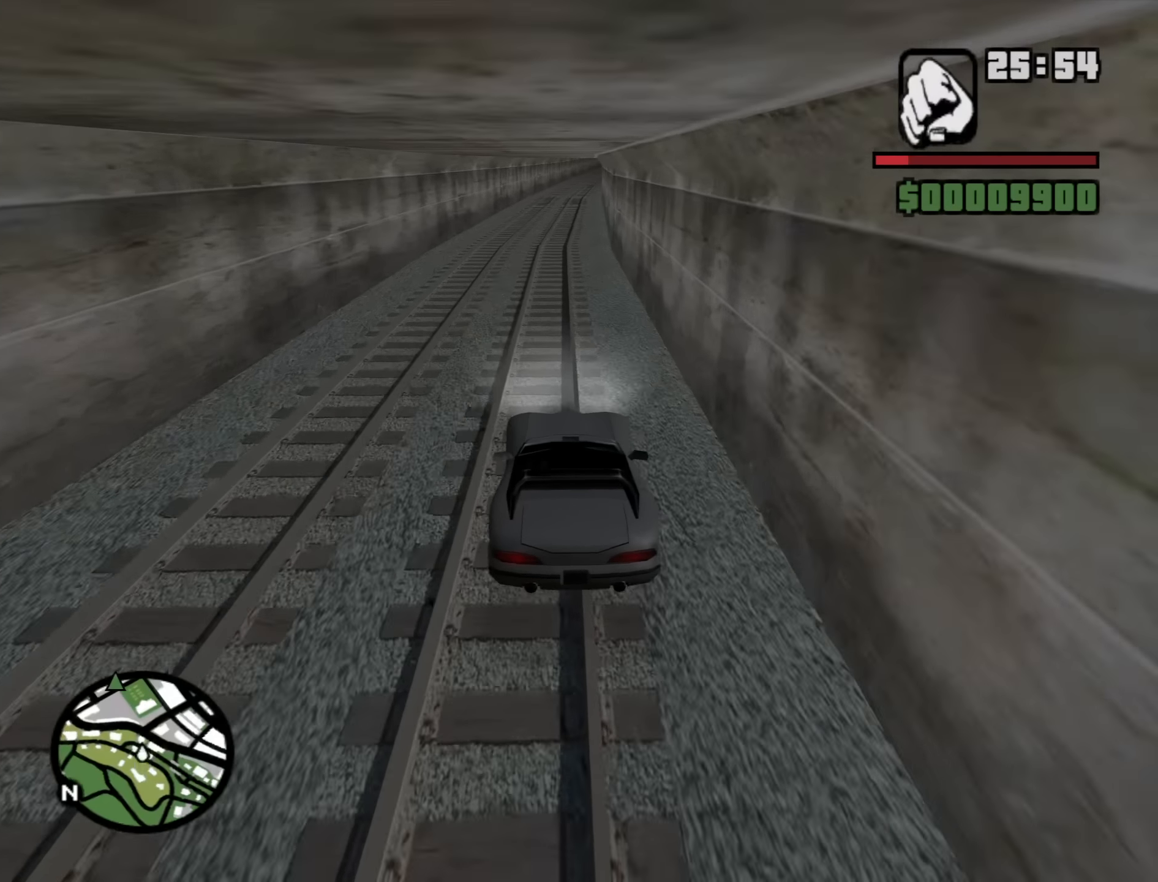
{"keys": ["d", "w"], "mouse": [], "events": [[466, "d", "down"]]}
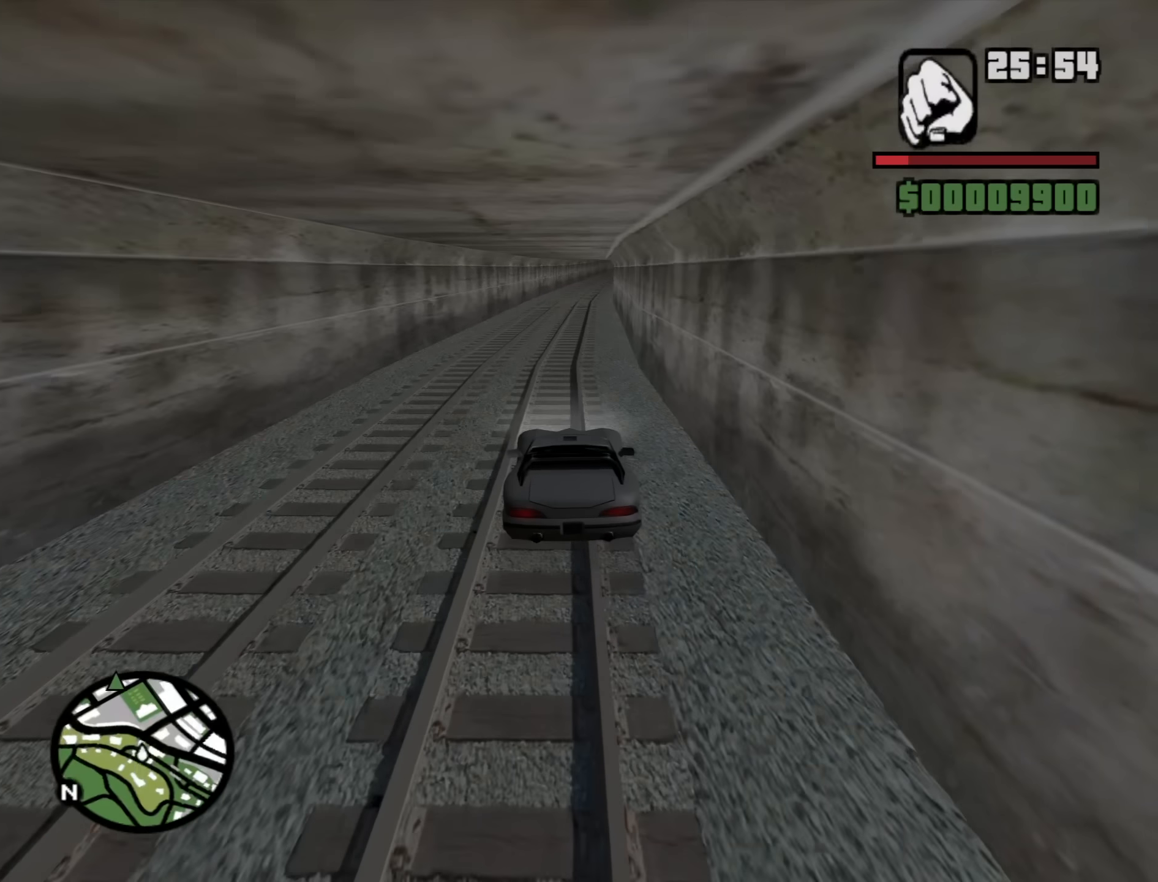
{"keys": ["w"], "mouse": [], "events": [[16, "d", "up"]]}
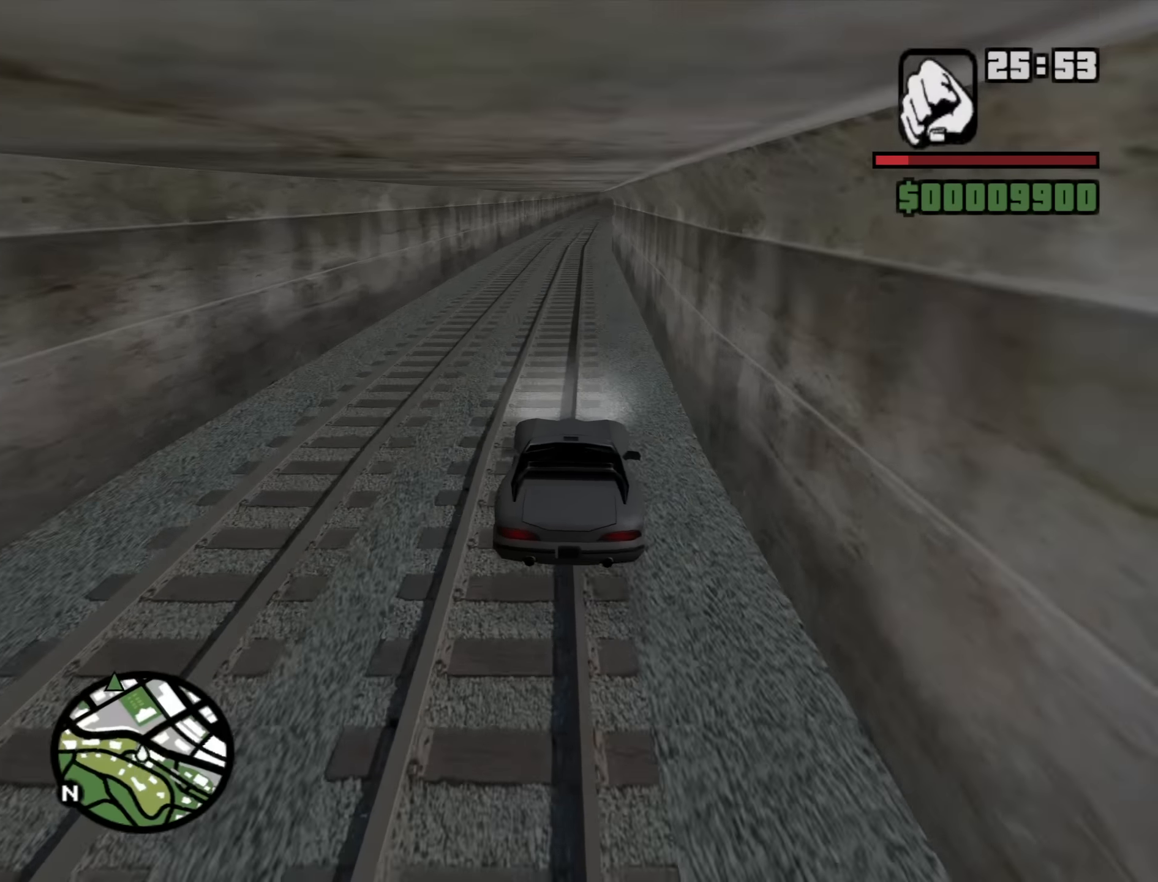
{"keys": ["w"], "mouse": [], "events": [[366, "d", "down"], [450, "d", "up"]]}
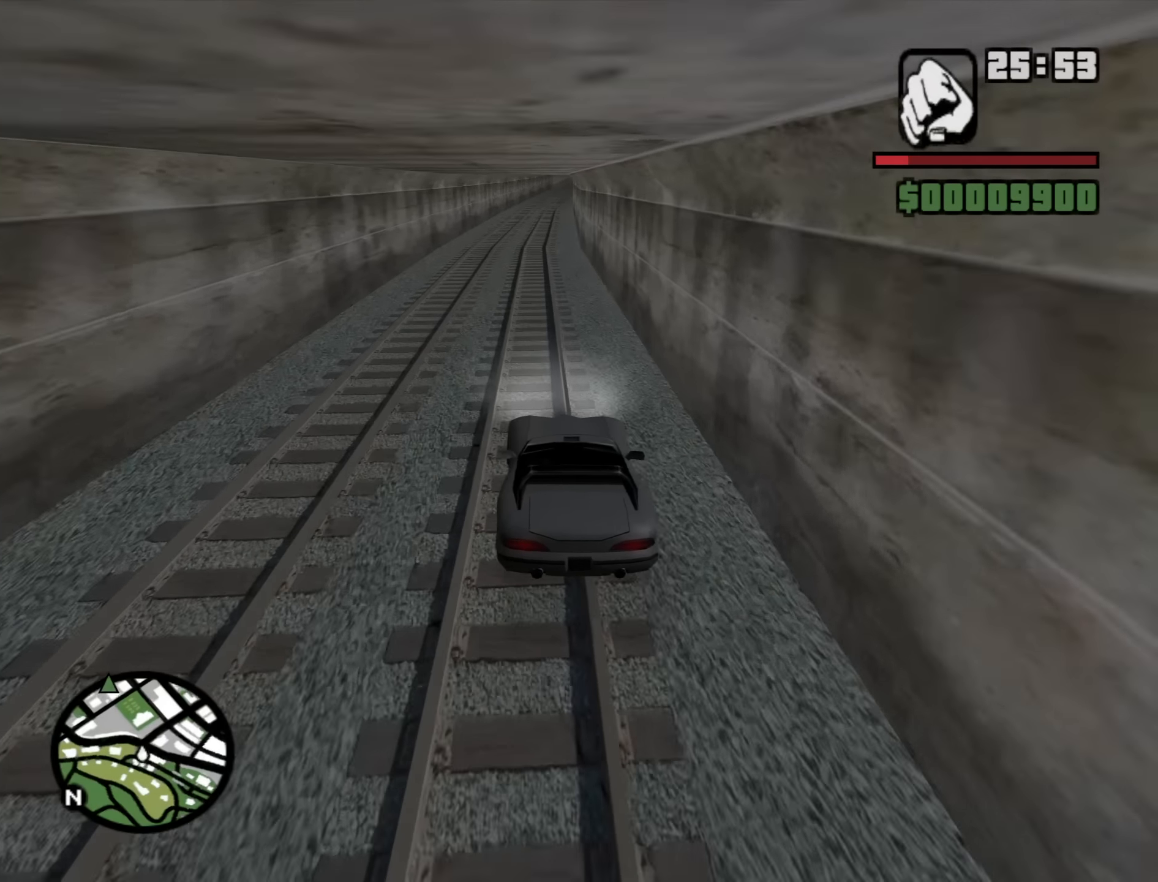
{"keys": ["w"], "mouse": [], "events": []}
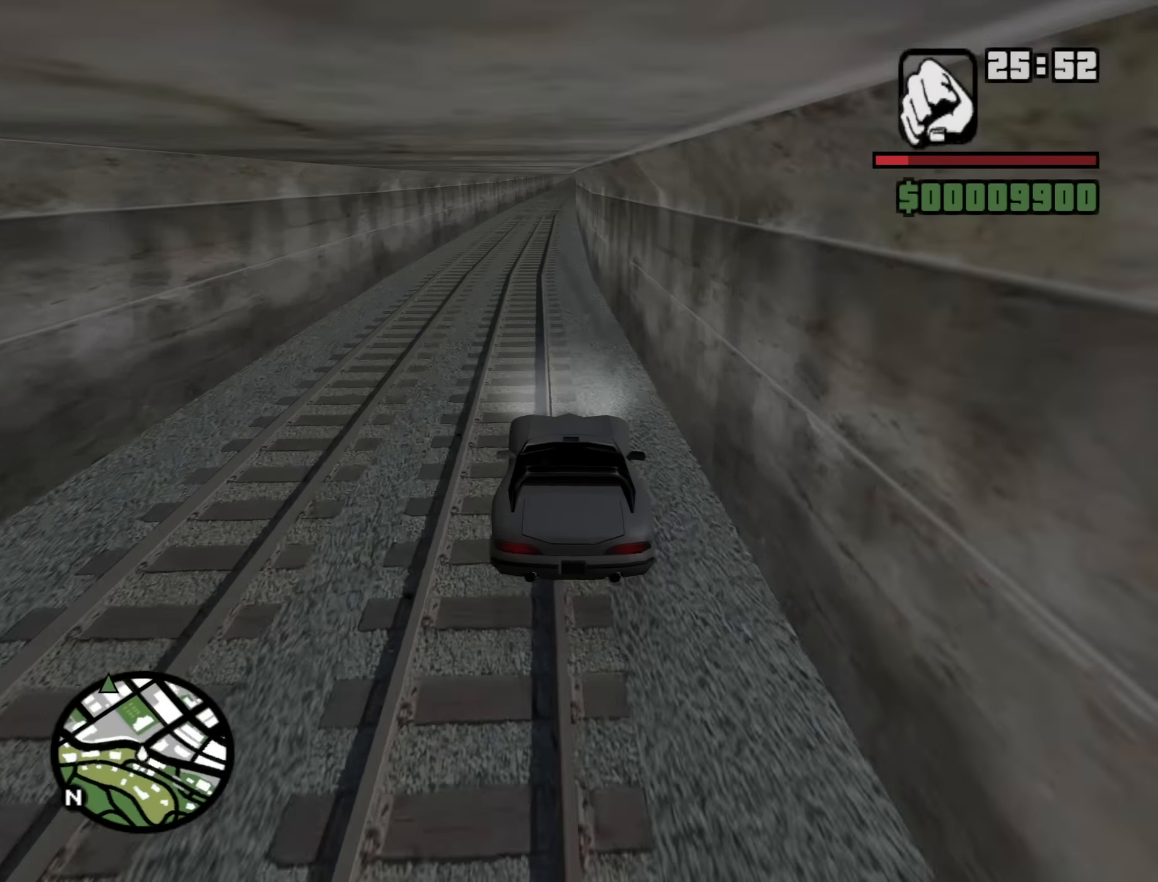
{"keys": ["w"], "mouse": [], "events": []}
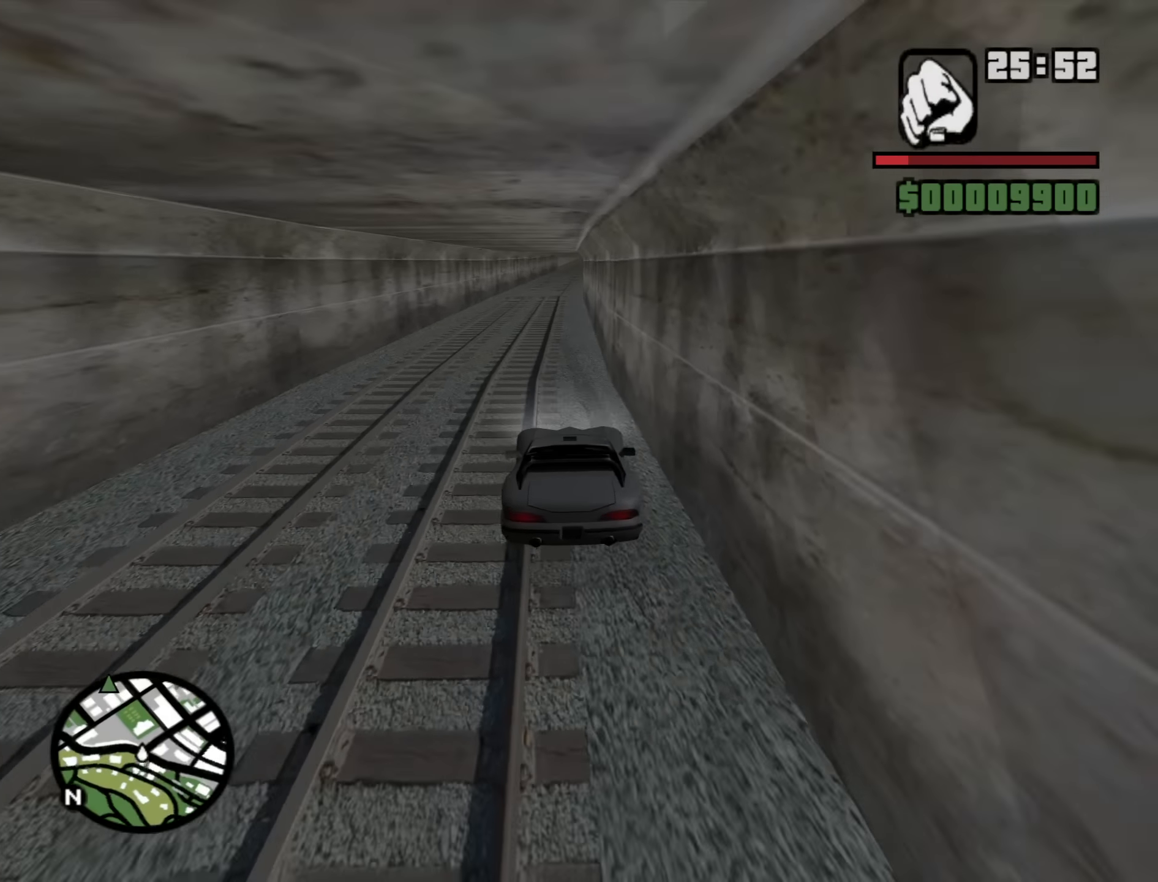
{"keys": ["w"], "mouse": [], "events": []}
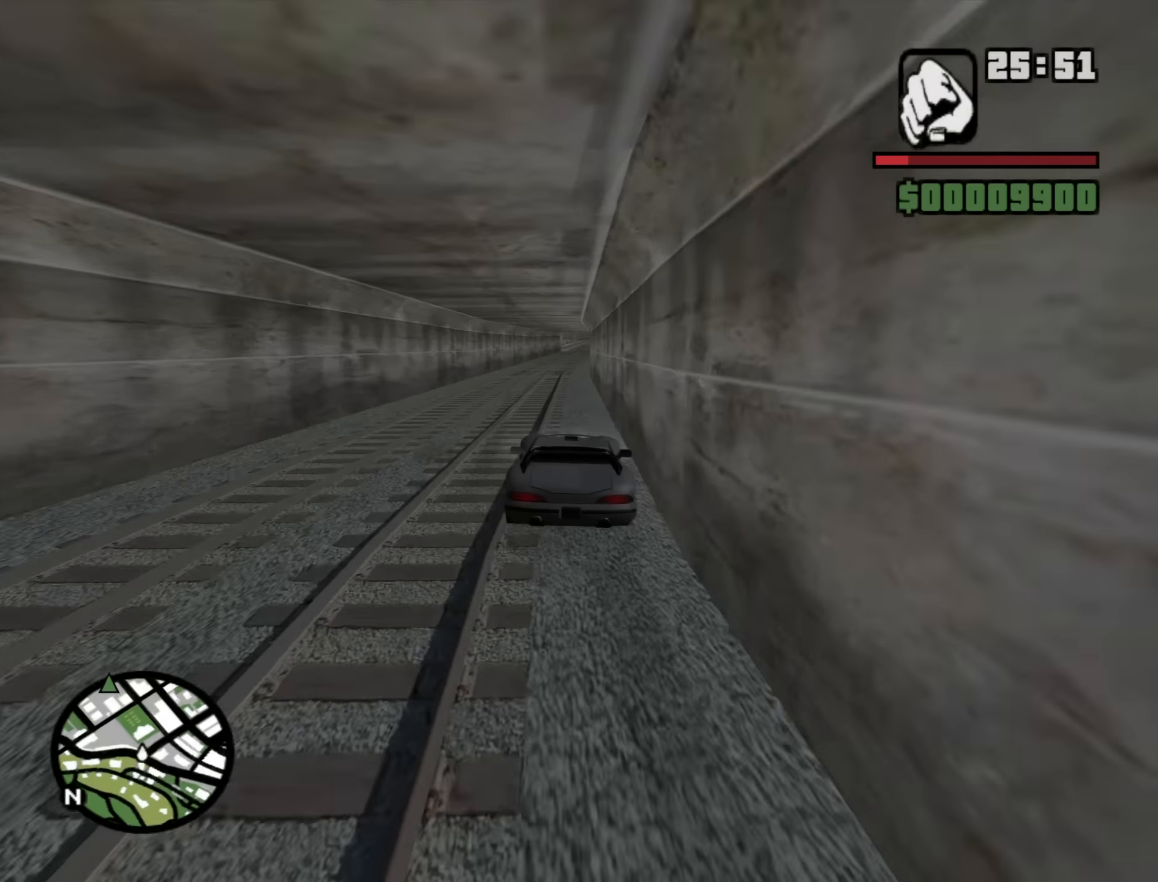
{"keys": ["w"], "mouse": [], "events": []}
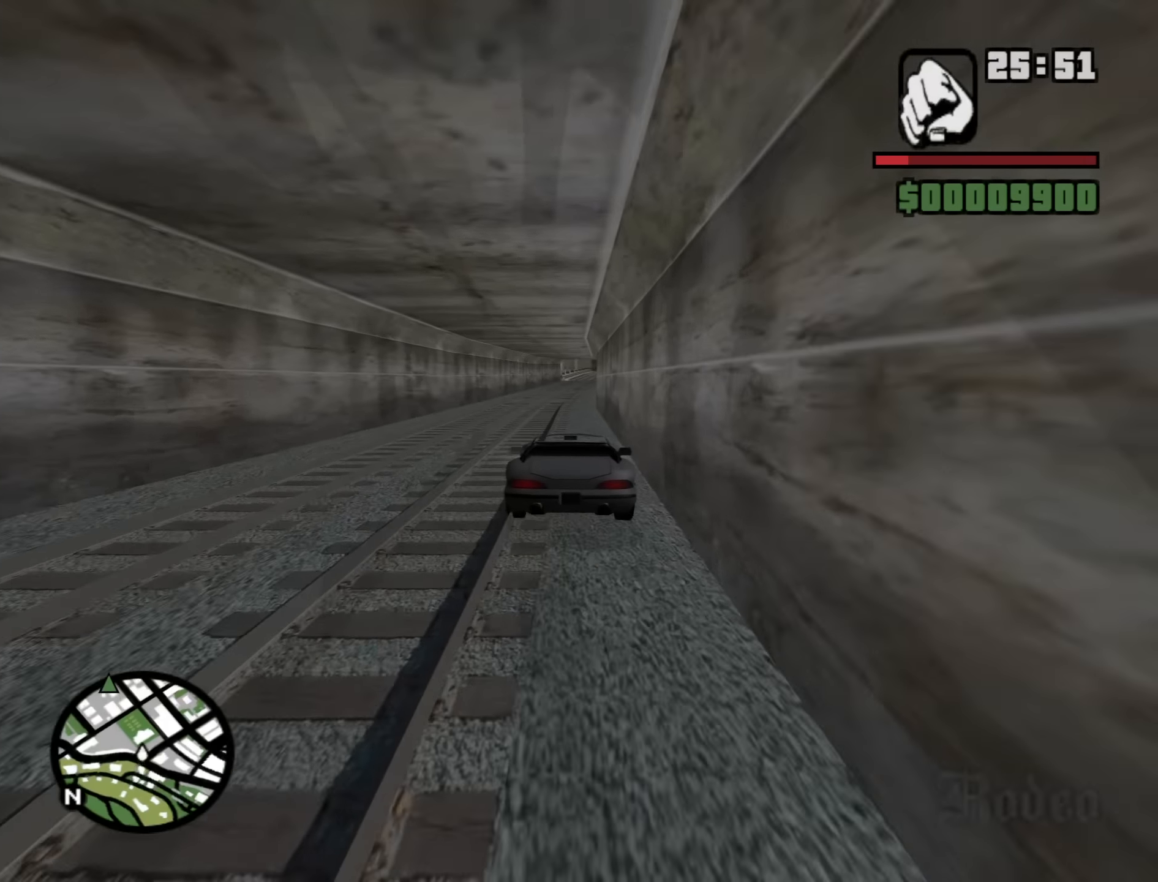
{"keys": ["w"], "mouse": [], "events": [[116, "d", "down"], [200, "d", "up"]]}
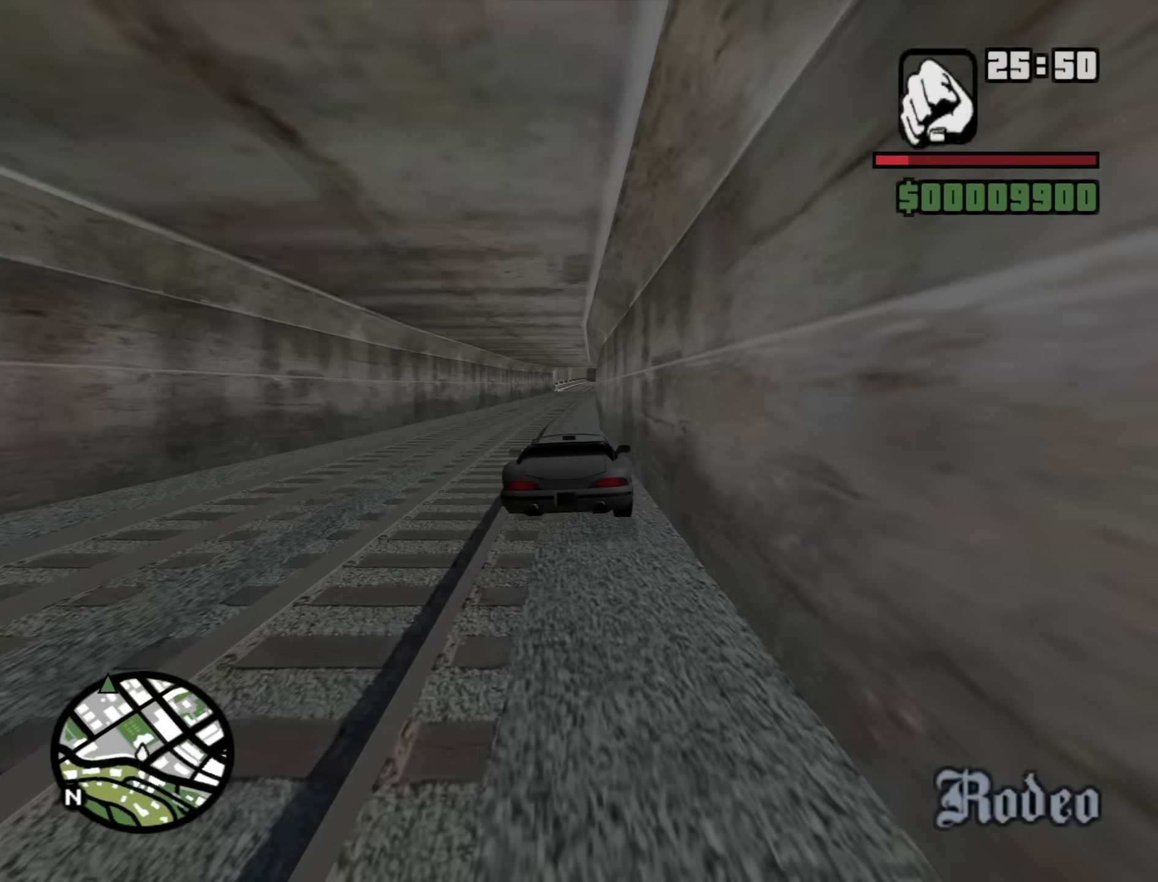
{"keys": ["w"], "mouse": [], "events": []}
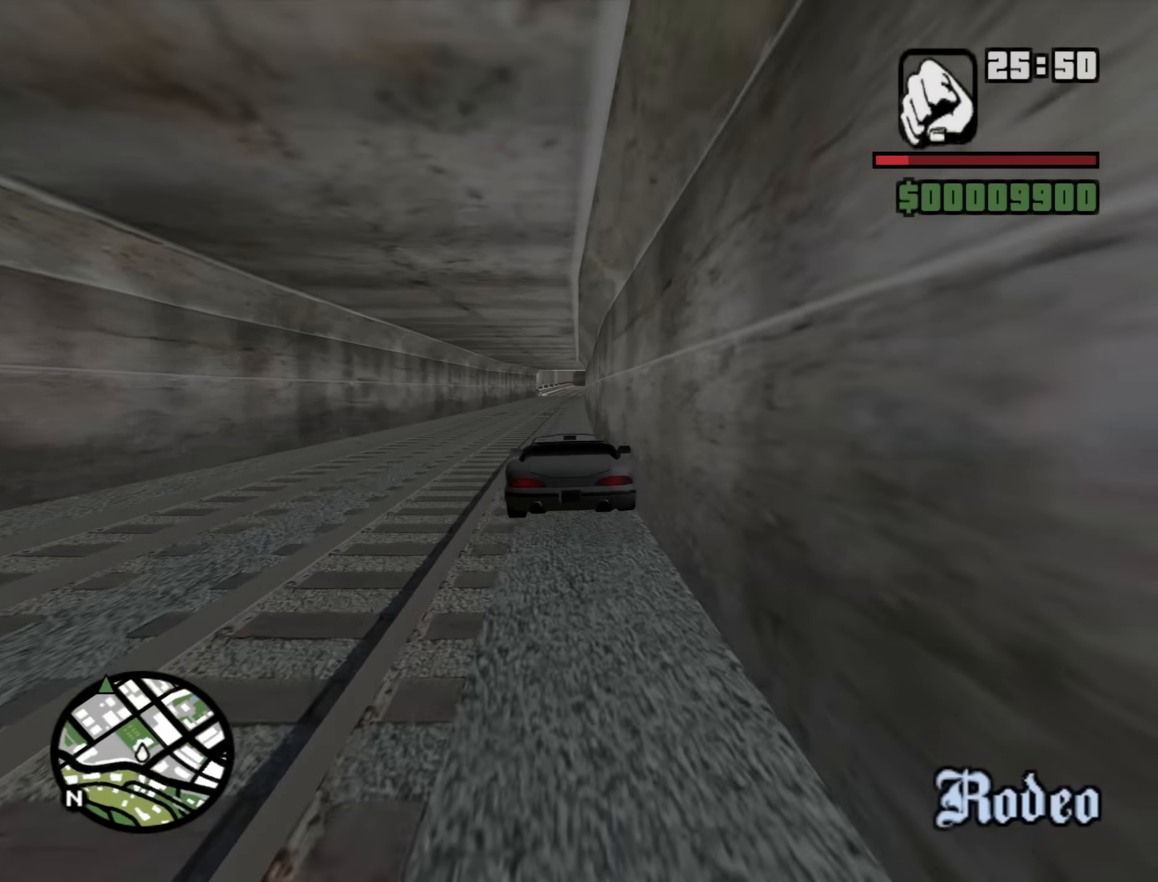
{"keys": ["w"], "mouse": [], "events": [[184, "a", "down"], [234, "a", "up"]]}
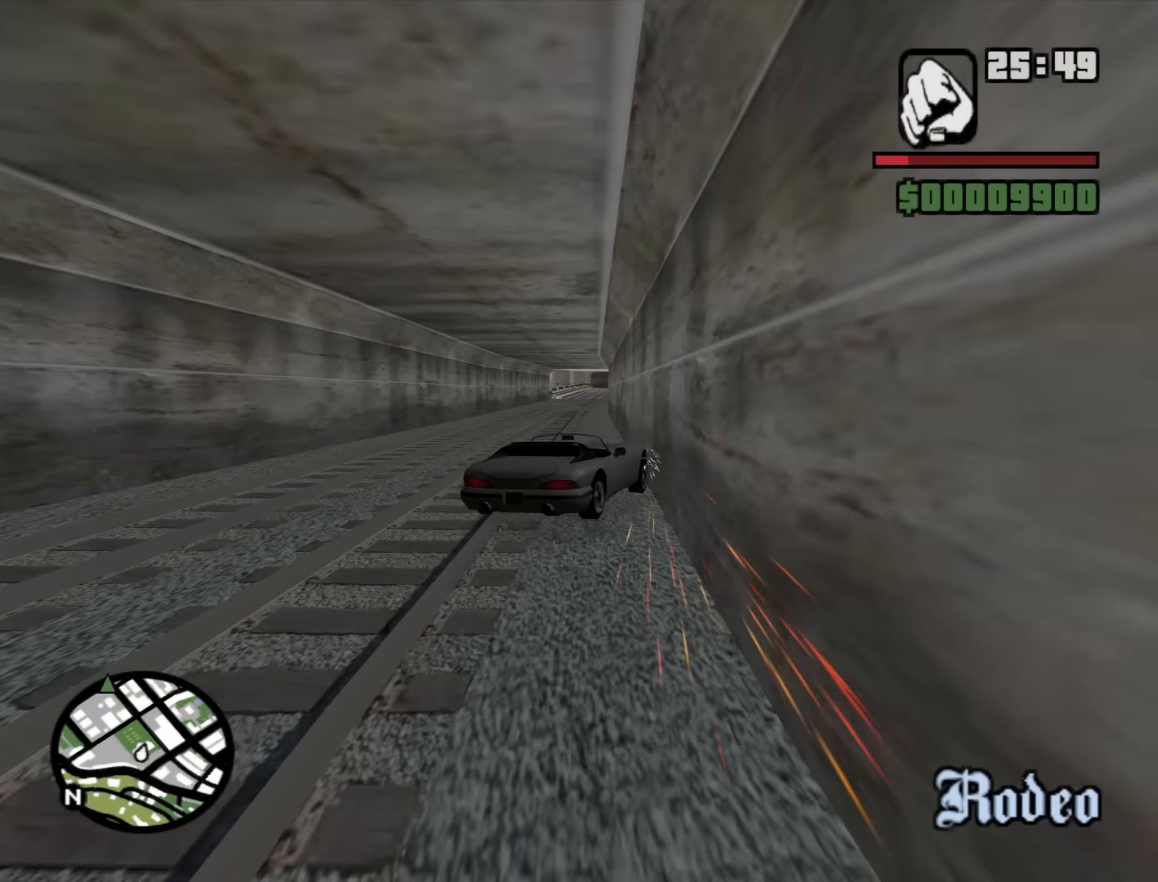
{"keys": ["w"], "mouse": [], "events": [[17, "d", "down"], [117, "a", "down"], [117, "d", "up"], [400, "a", "up"]]}
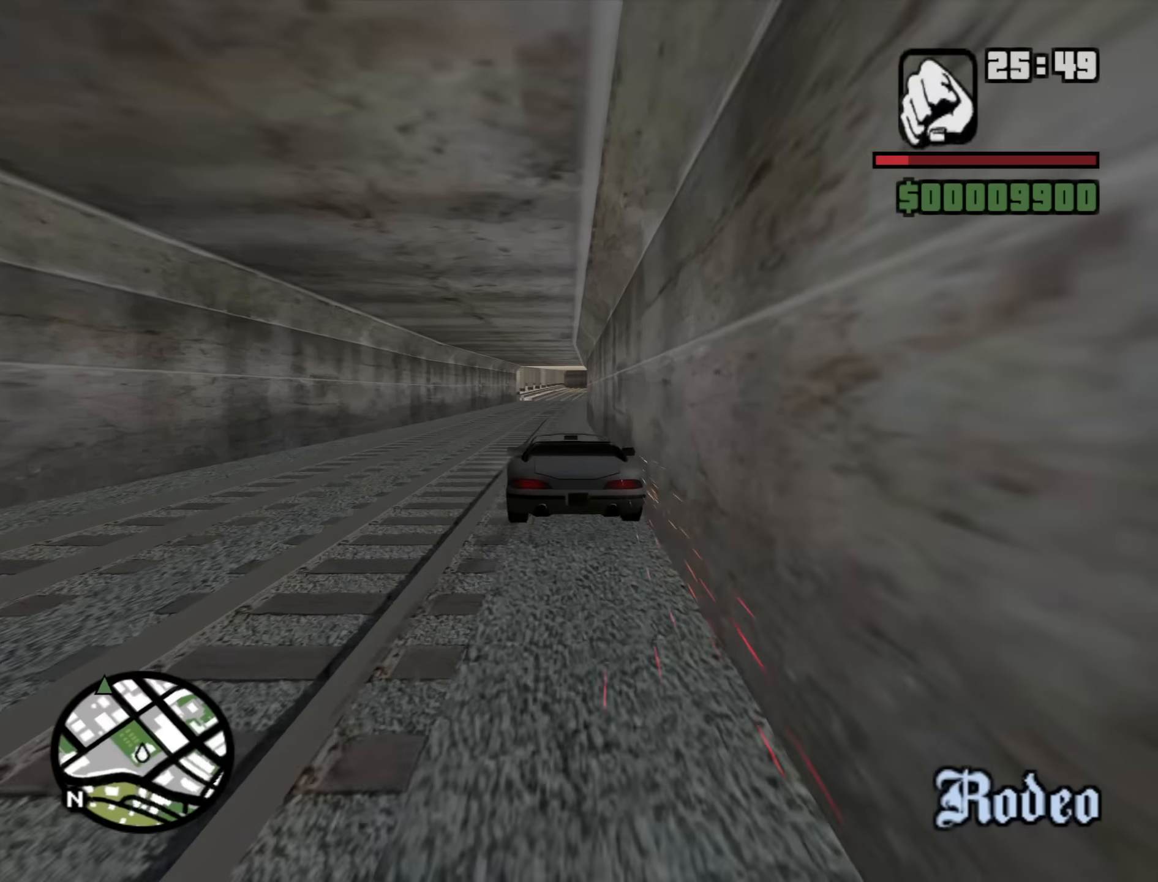
{"keys": ["d", "w"], "mouse": [], "events": [[267, "a", "down"], [317, "a", "up"], [500, "d", "down"]]}
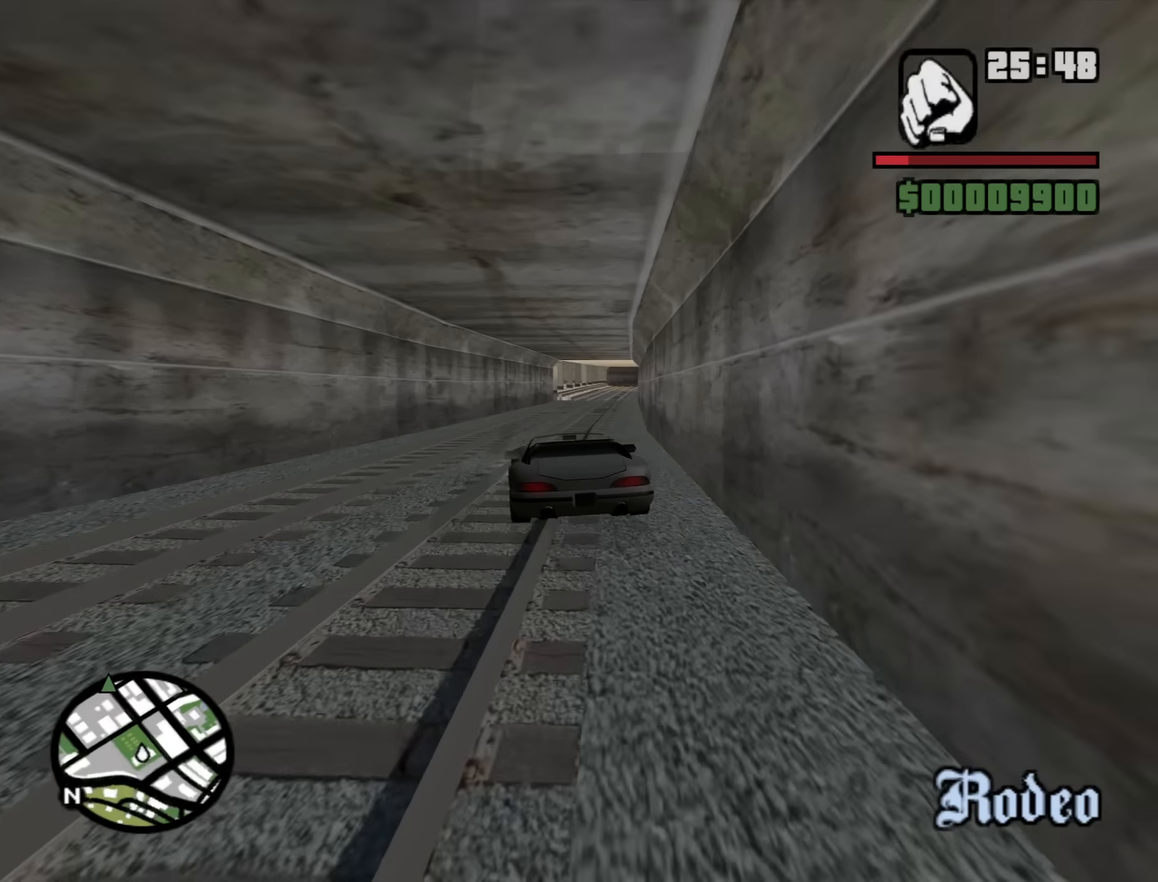
{"keys": ["w"], "mouse": [], "events": [[100, "d", "up"]]}
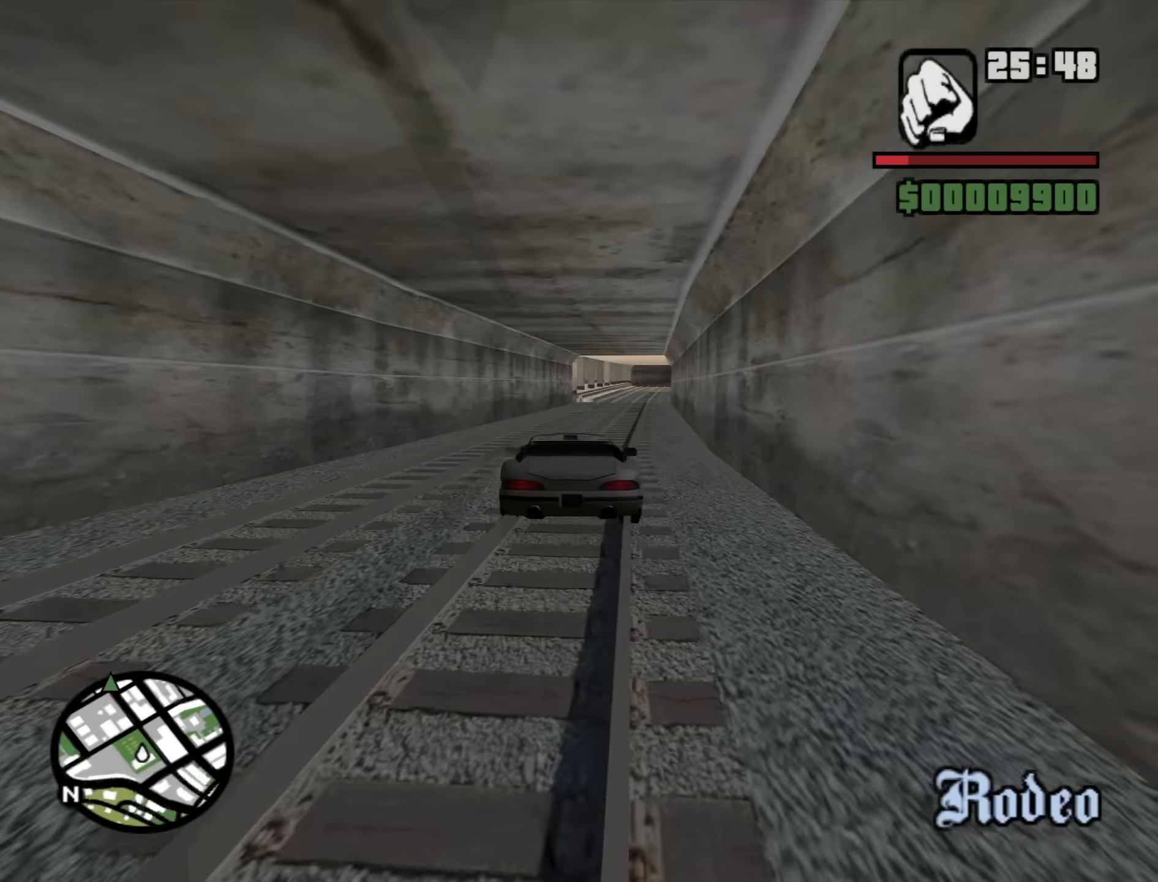
{"keys": ["w"], "mouse": [], "events": [[17, "d", "down"], [117, "d", "up"]]}
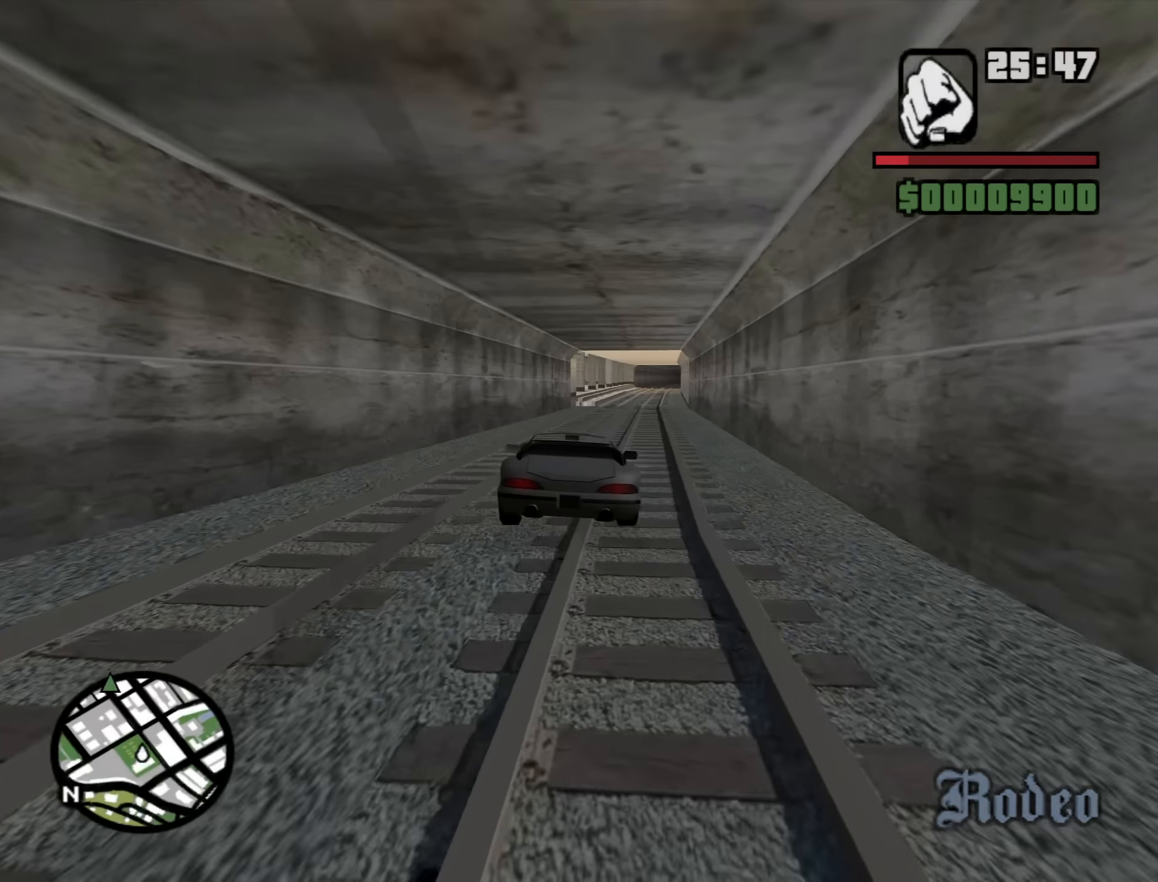
{"keys": ["w"], "mouse": [], "events": [[34, "d", "down"], [84, "d", "up"], [367, "d", "down"], [400, "d", "up"]]}
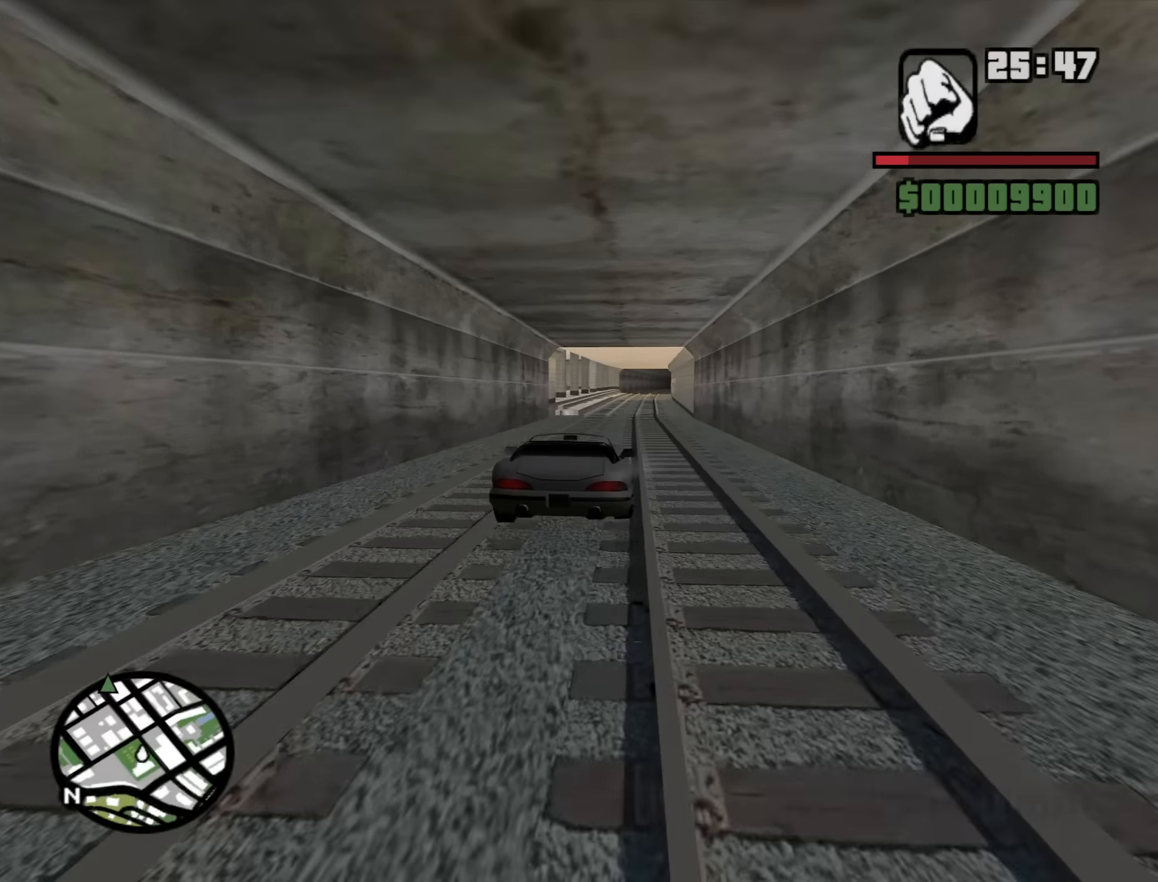
{"keys": ["w"], "mouse": [], "events": [[100, "d", "down"], [184, "d", "up"]]}
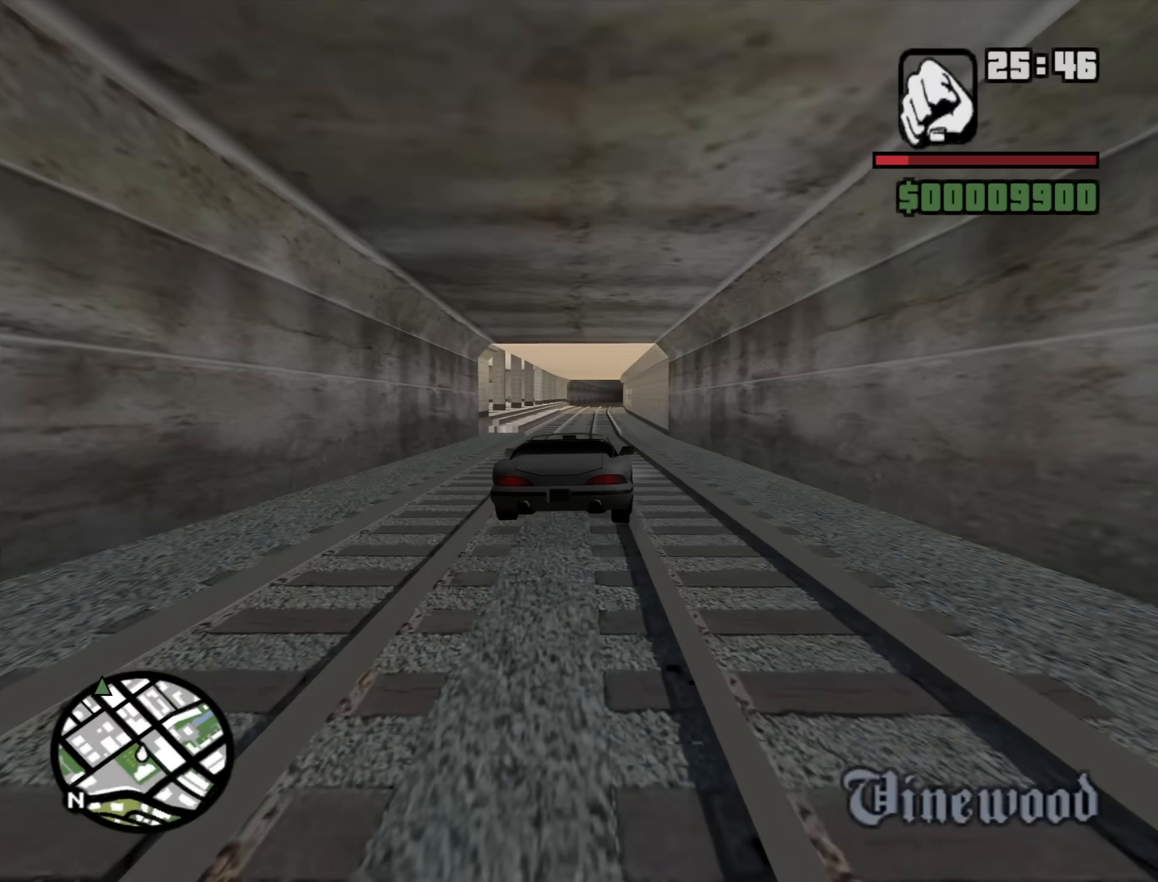
{"keys": ["w"], "mouse": [], "events": []}
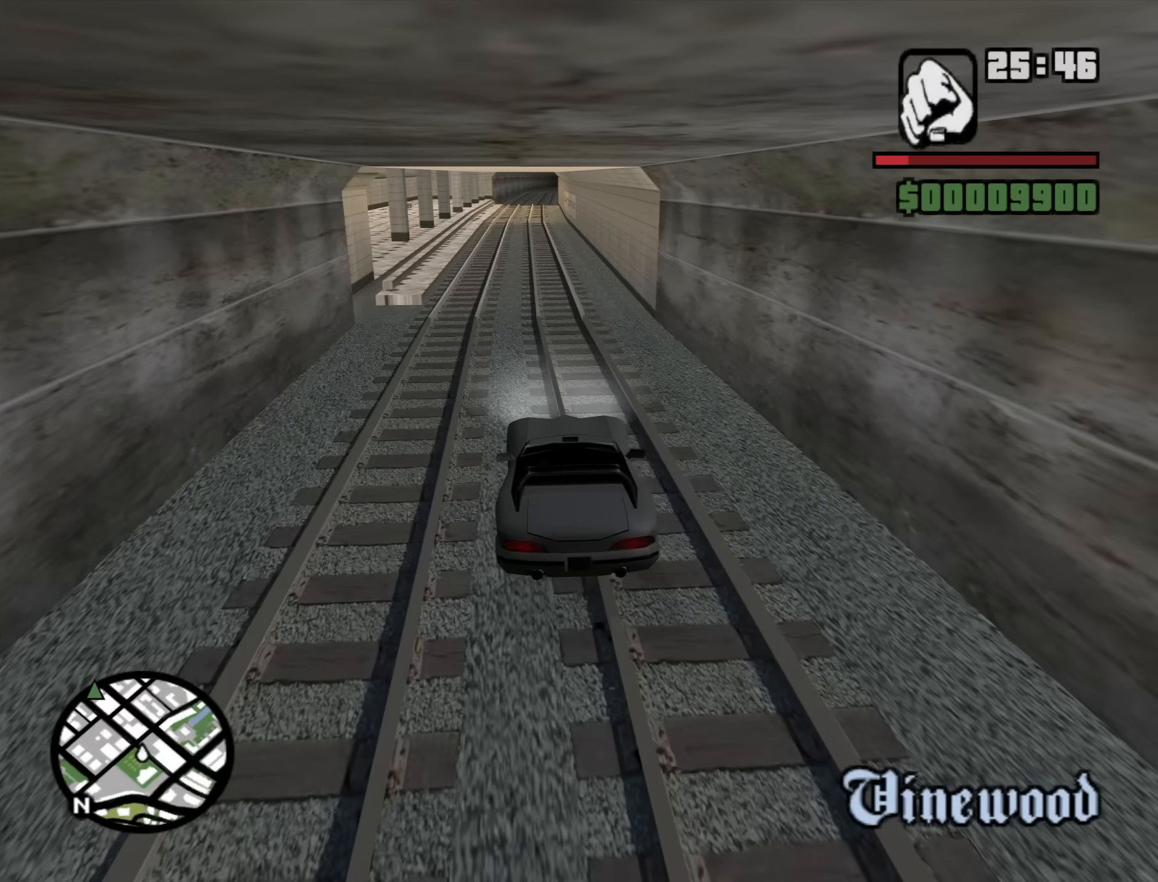
{"keys": ["w"], "mouse": [], "events": []}
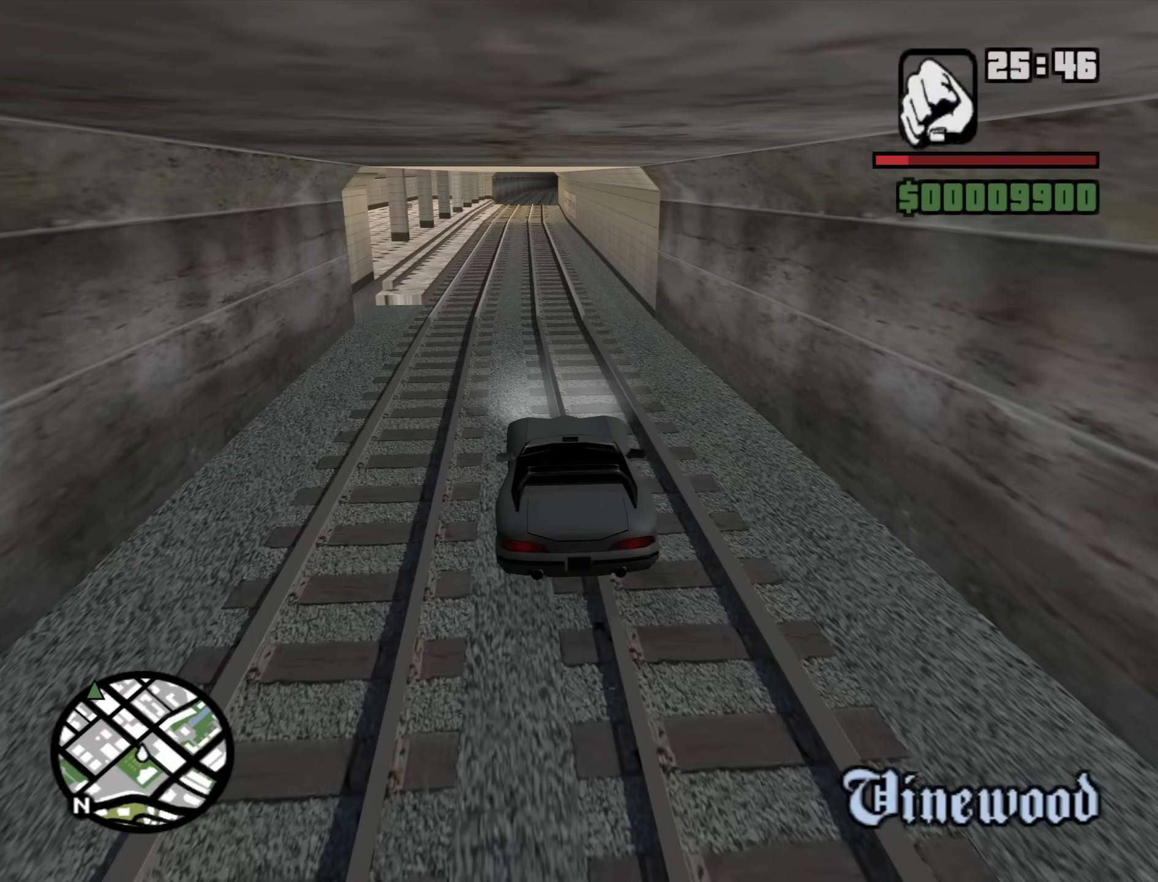
{"keys": [], "mouse": [], "events": [[384, "w", "up"]]}